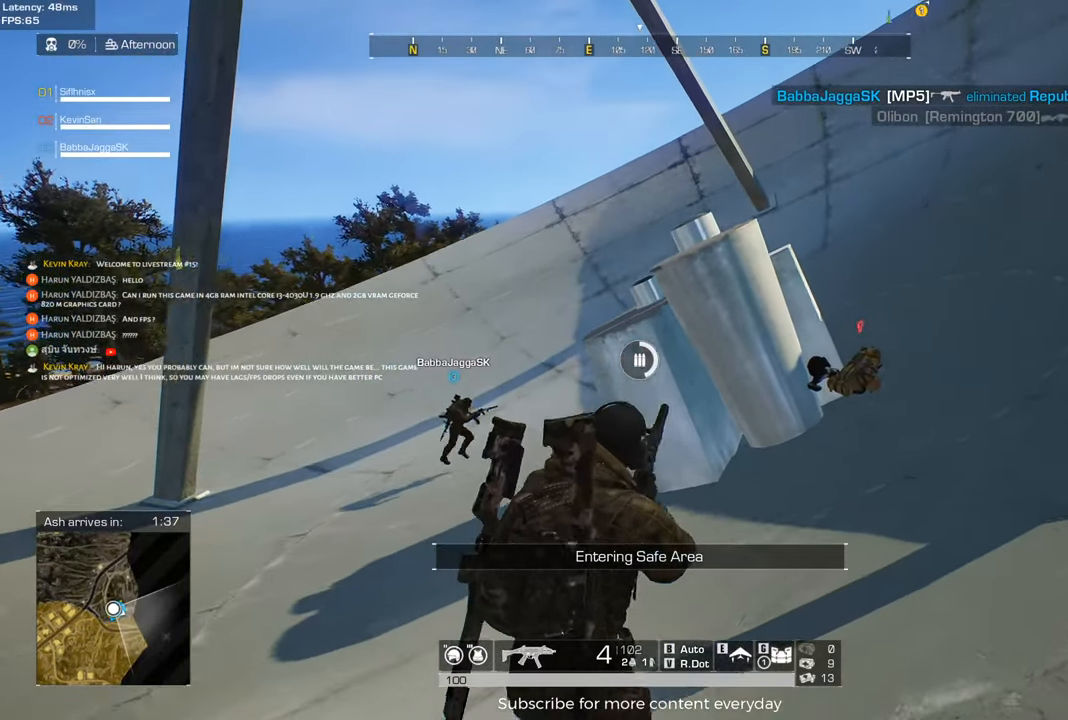
Gameplay with keyboard and mouse; each line is a JSON object with the keys and mouse buttons held at the frame after it. "events" lists presses ("down") and releases ("up") of "1", "2", "3", "4", "5", "a", "alt", "c", "caps_lock", "ctrl", "d", "e", "f", "g", "q", "r", "s", "shift", "space", "t", "tab", "v", "w", "x", "z", "mouse_left", "mouse_wheel" and "mouse_right" between this image and that frame as [ms after this image, input, new state], when the widget could be followed in between. "mouse_left", "mouse_wheel", "mouse_right" = the "left", "wheel", "right" buttons of the "mouse" list. No other keys are recorded. "wheel" means that the mouse wheel is clicked or scrolled. Not read: mouse_move.
{"keys": ["d", "shift", "w"], "mouse": [], "events": []}
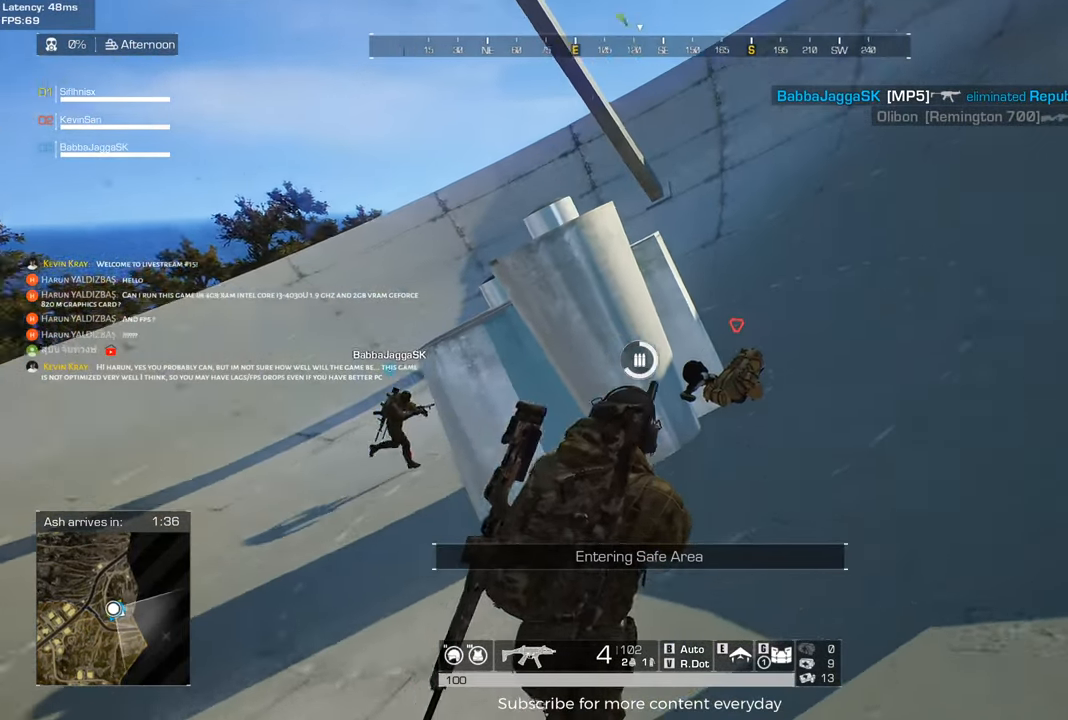
{"keys": ["shift", "w"], "mouse": [], "events": [[83, "d", "up"]]}
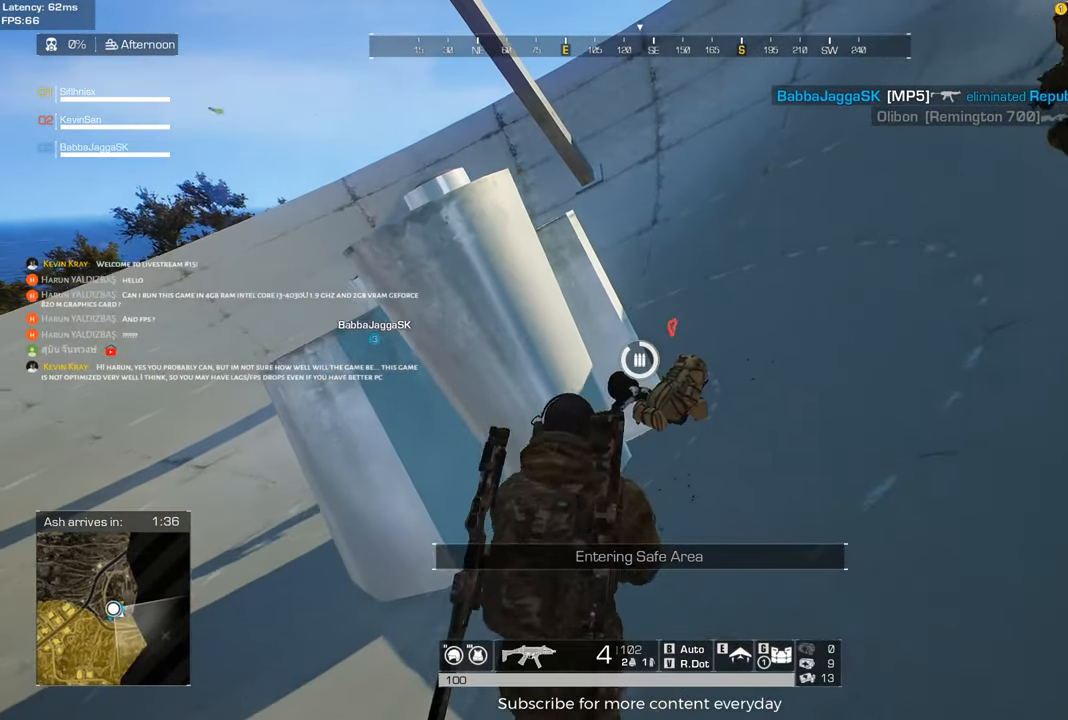
{"keys": ["shift", "w"], "mouse": [], "events": []}
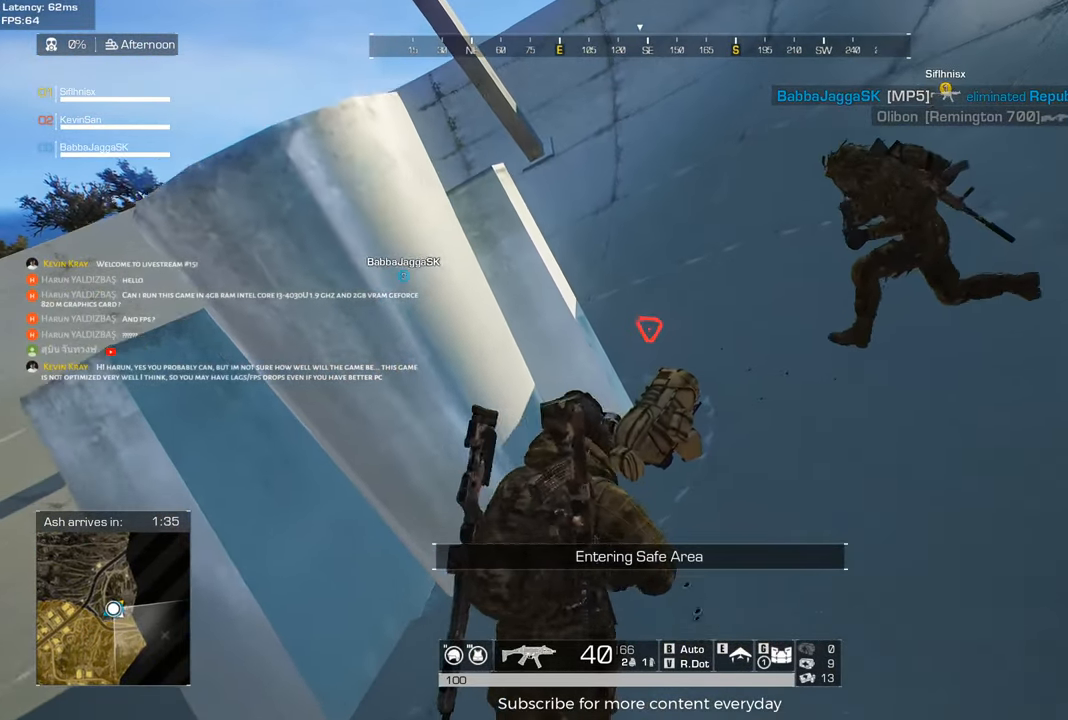
{"keys": [], "mouse": [], "events": [[67, "c", "down"], [200, "c", "up"], [250, "tab", "down"], [350, "tab", "up"], [383, "shift", "up"], [433, "w", "up"]]}
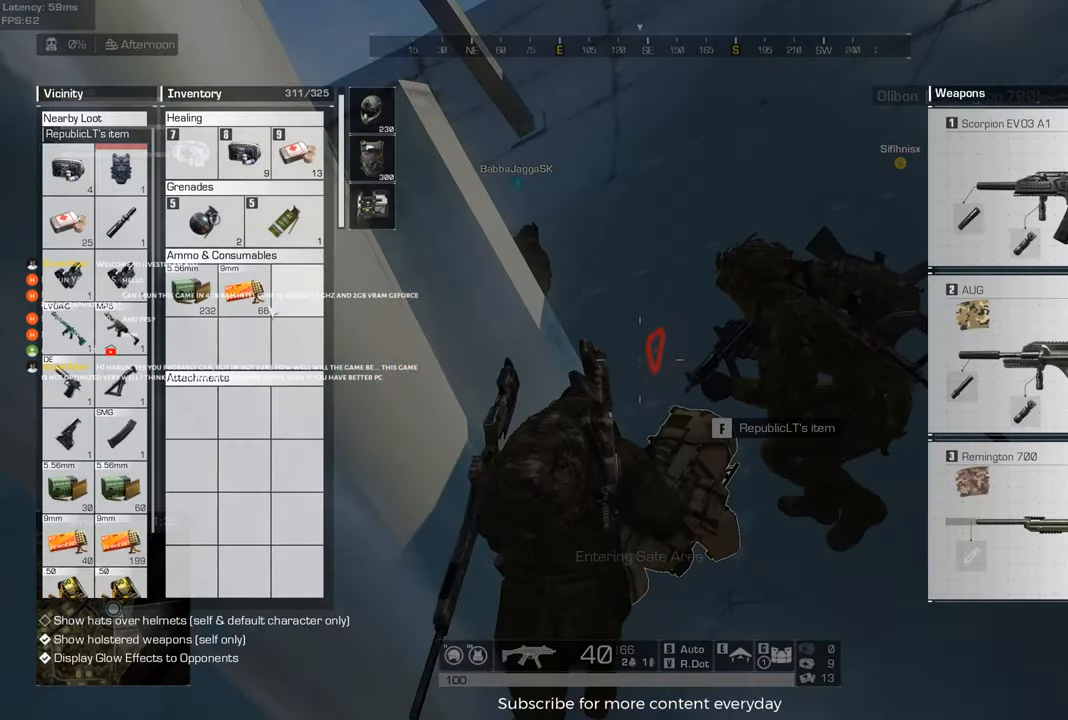
{"keys": [], "mouse": [], "events": []}
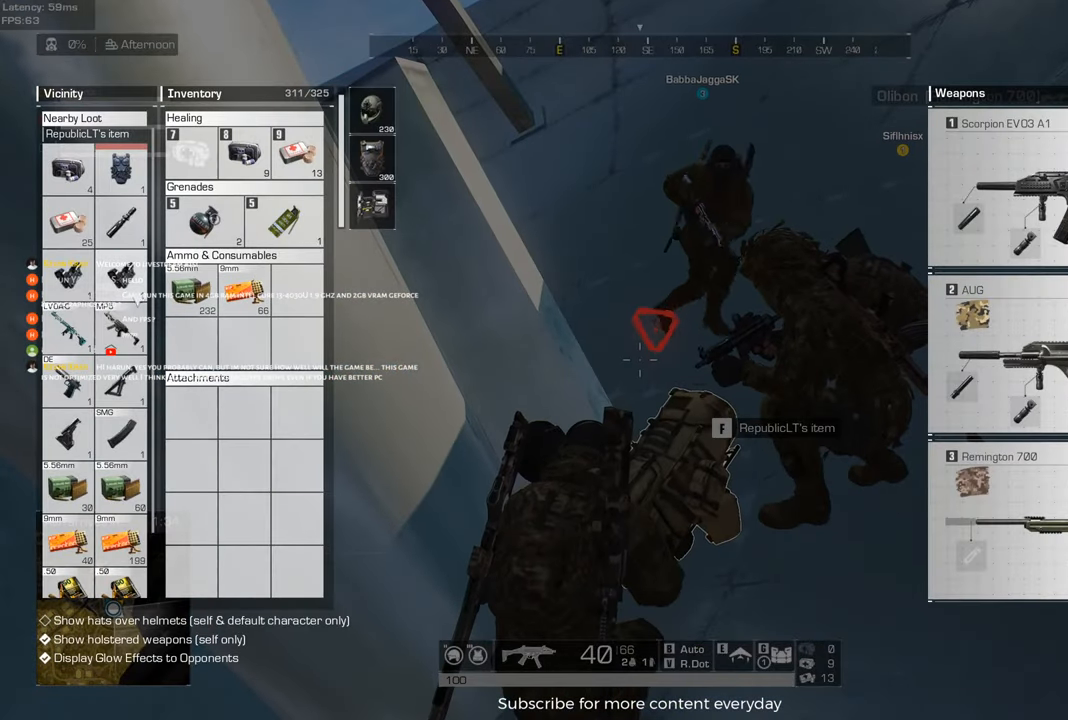
{"keys": [], "mouse": []}
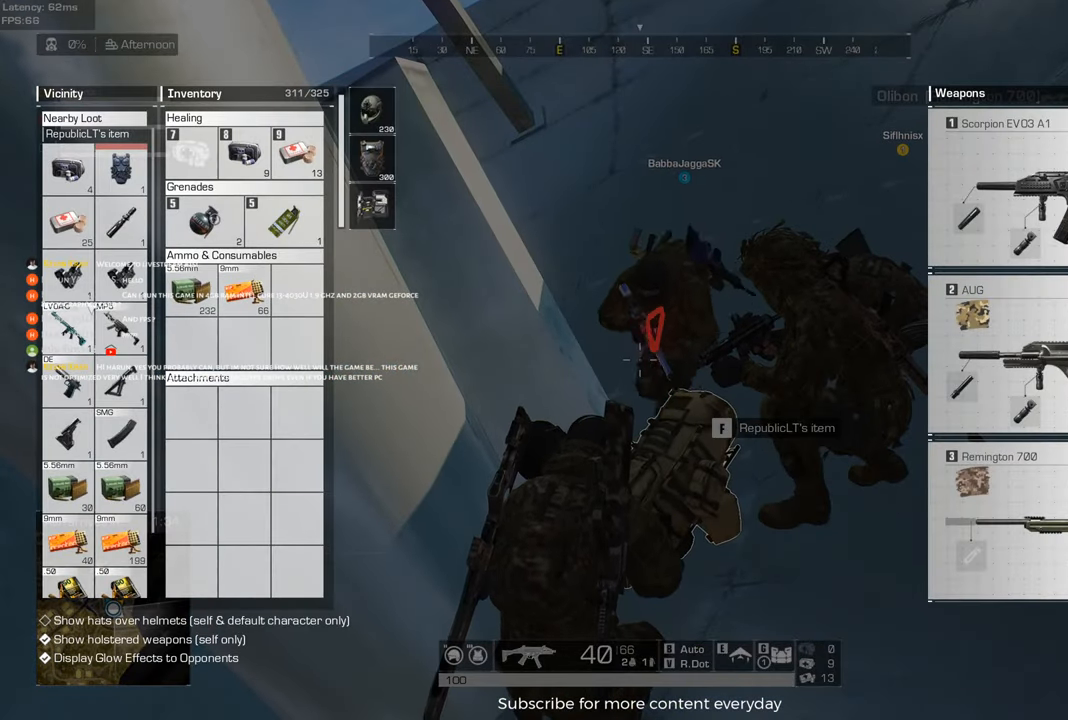
{"keys": [], "mouse": [], "events": [[350, "mouse_wheel", "down"], [400, "mouse_wheel", "up"]]}
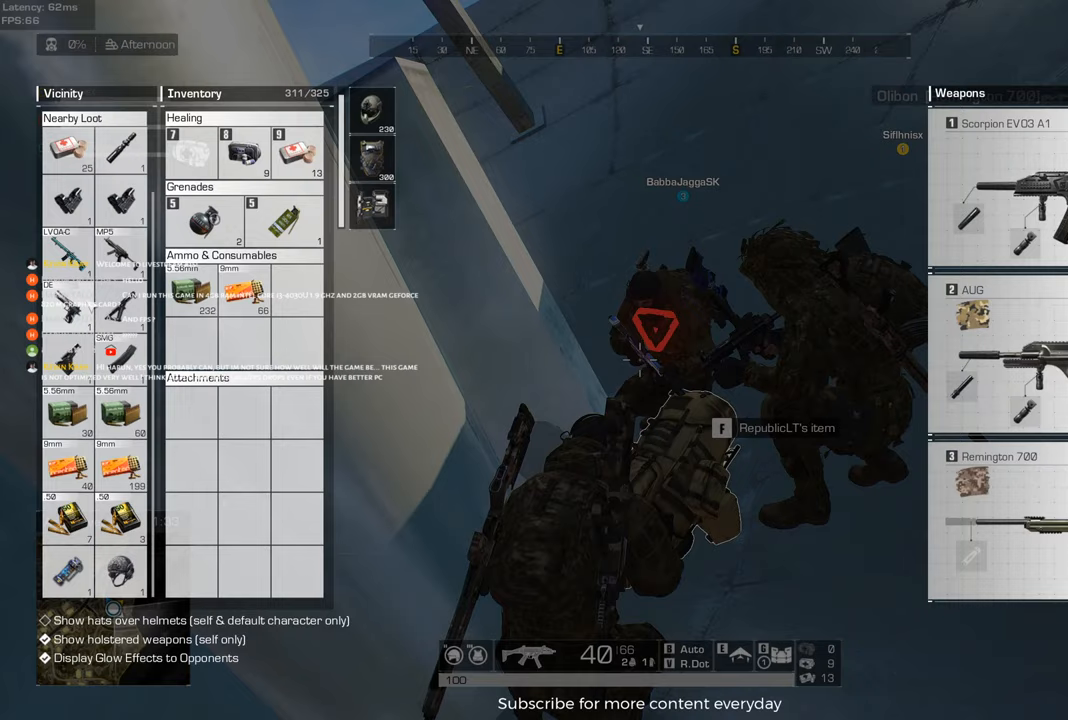
{"keys": ["tab"], "mouse": [], "events": [[500, "tab", "down"]]}
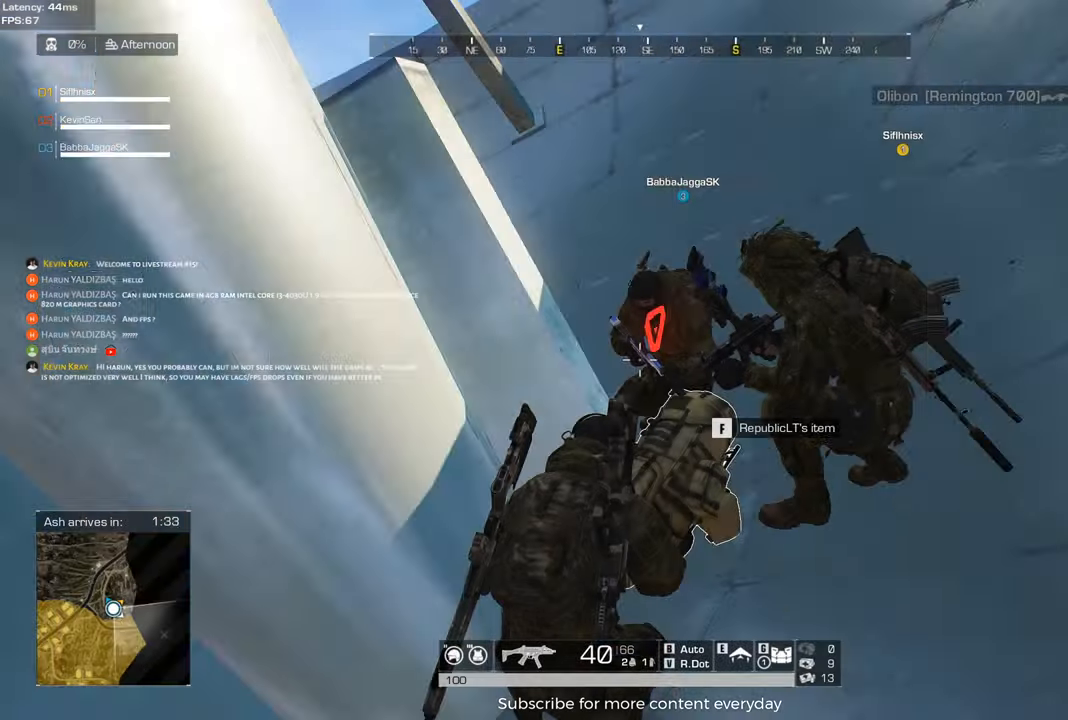
{"keys": [], "mouse": [], "events": [[100, "tab", "up"], [100, "w", "down"], [233, "c", "down"], [233, "mouse_wheel", "down"], [333, "c", "up"], [333, "mouse_wheel", "up"], [467, "w", "up"]]}
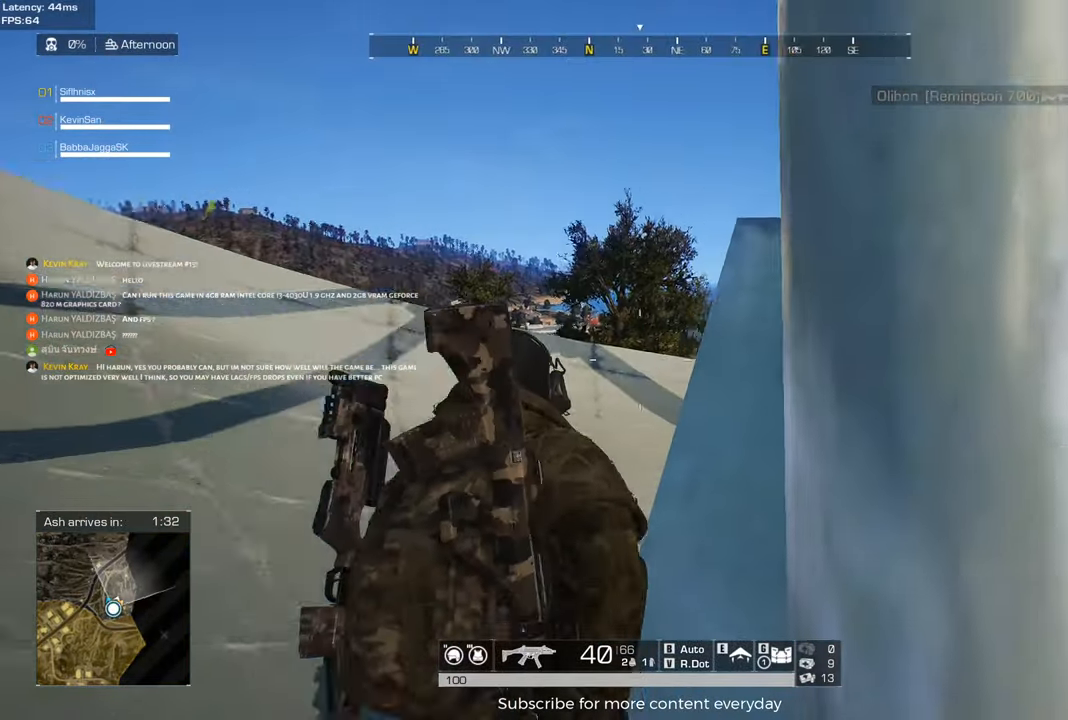
{"keys": ["d", "s"], "mouse": [], "events": [[67, "d", "down"], [167, "s", "down"], [383, "tab", "down"], [483, "tab", "up"]]}
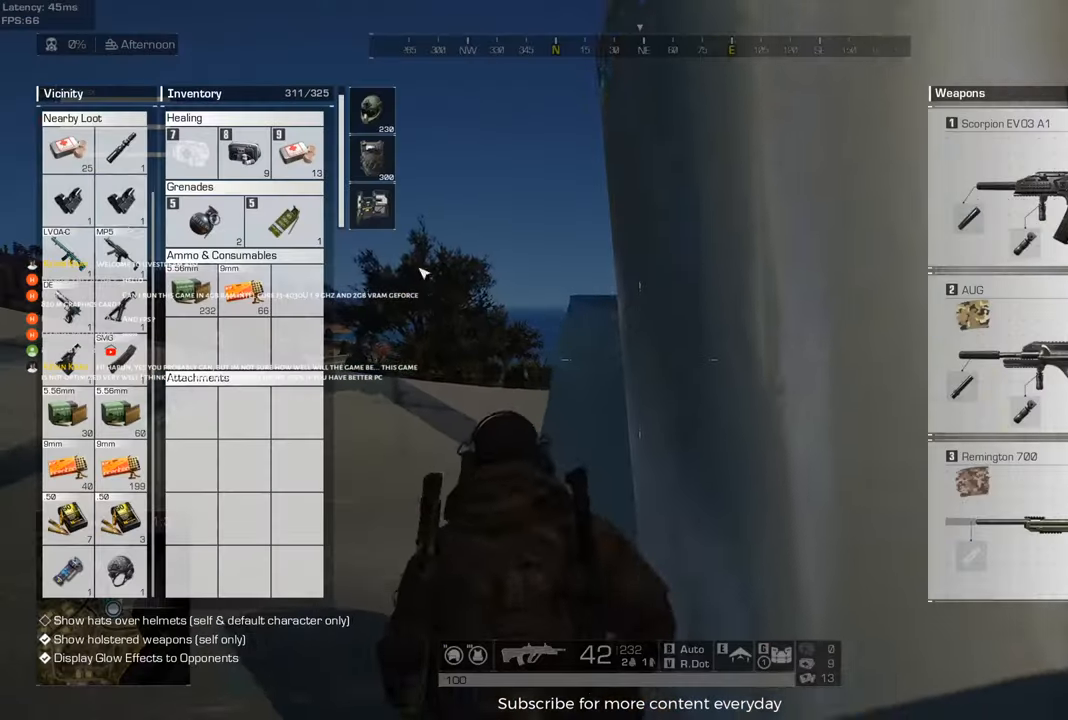
{"keys": [], "mouse": [], "events": [[133, "d", "up"], [167, "s", "up"]]}
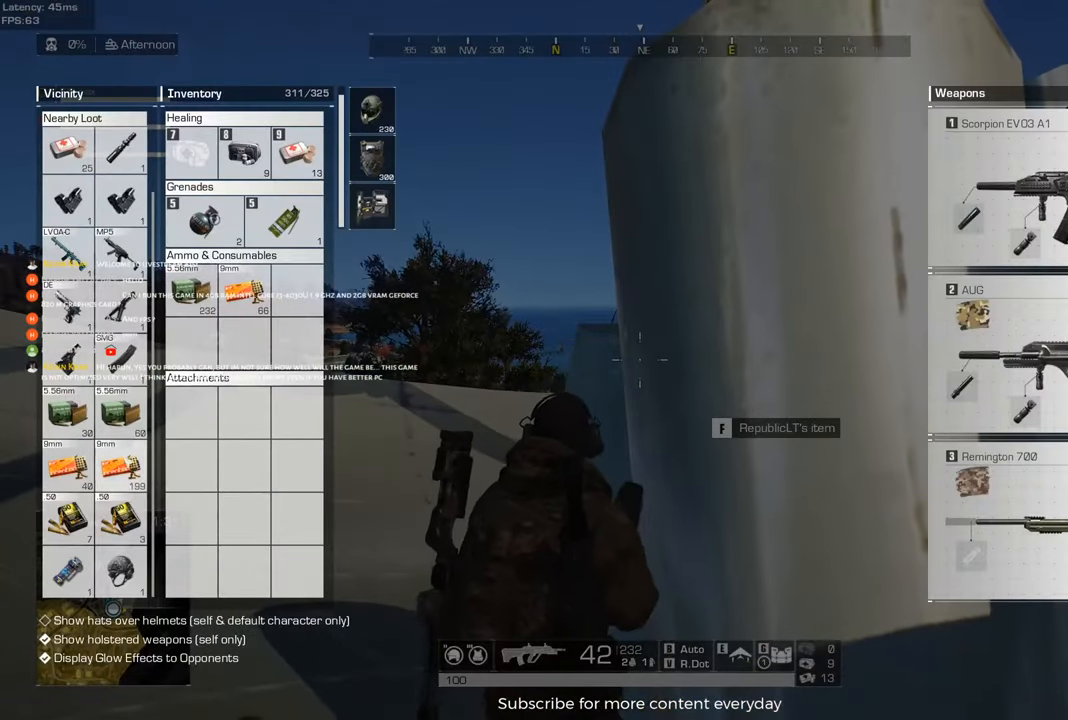
{"keys": [], "mouse": [], "events": [[383, "mouse_right", "down"], [417, "mouse_right", "up"]]}
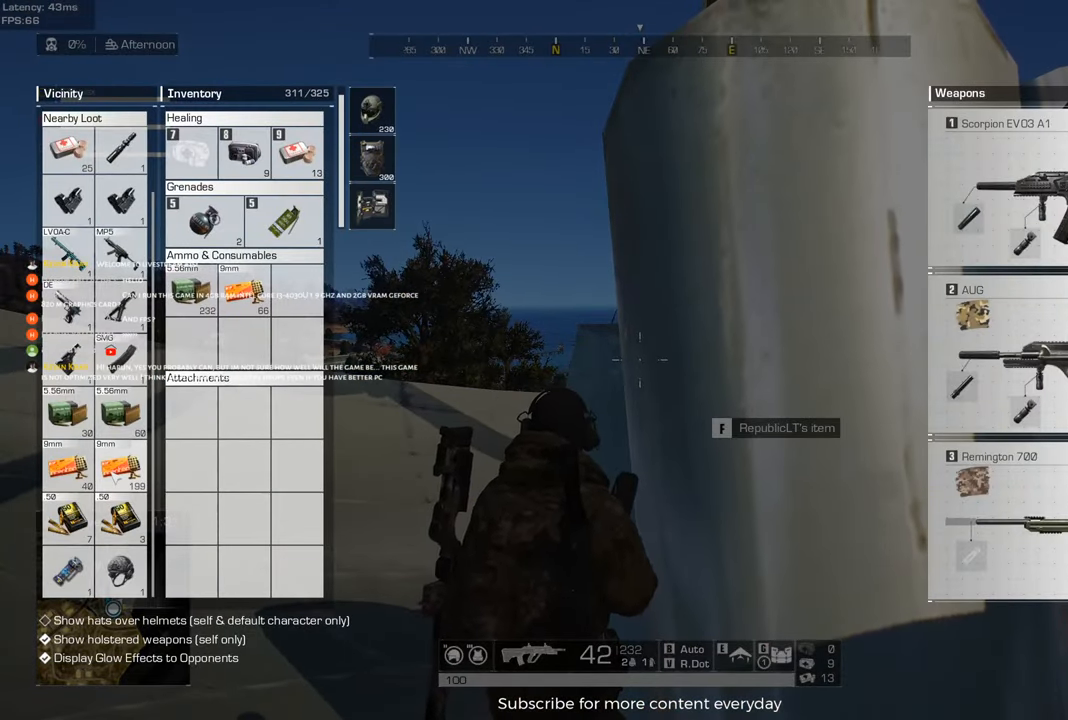
{"keys": ["w"], "mouse": [], "events": [[300, "tab", "down"], [350, "tab", "up"], [350, "w", "down"]]}
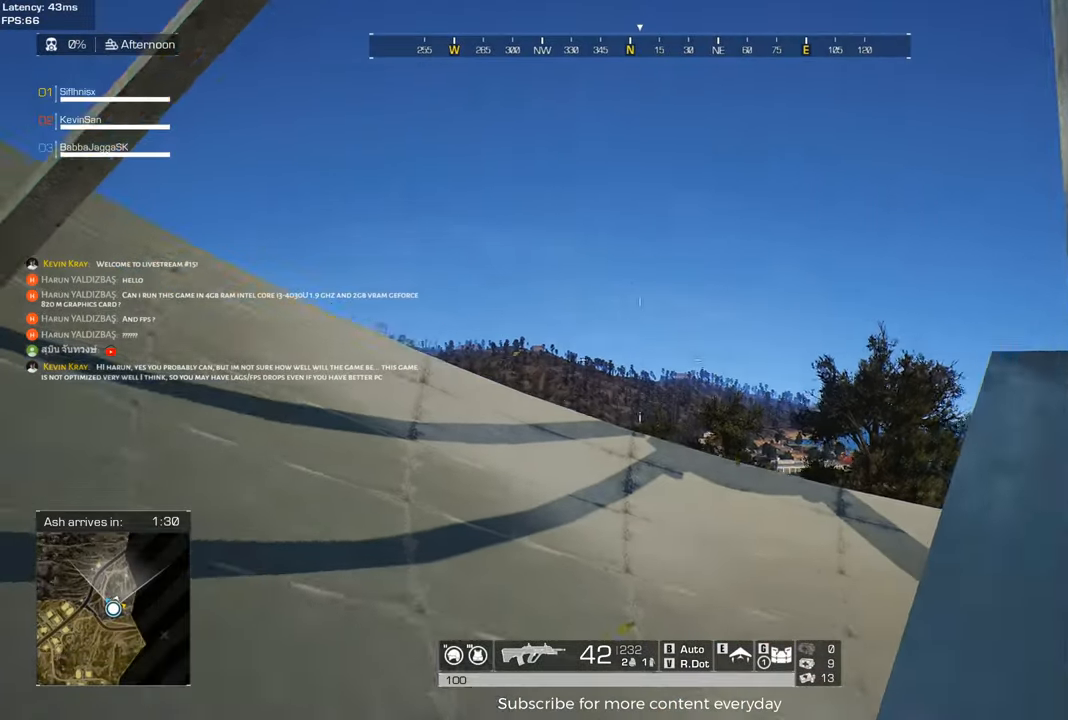
{"keys": ["shift", "w"], "mouse": [], "events": [[33, "shift", "down"], [167, "a", "down"], [267, "a", "up"]]}
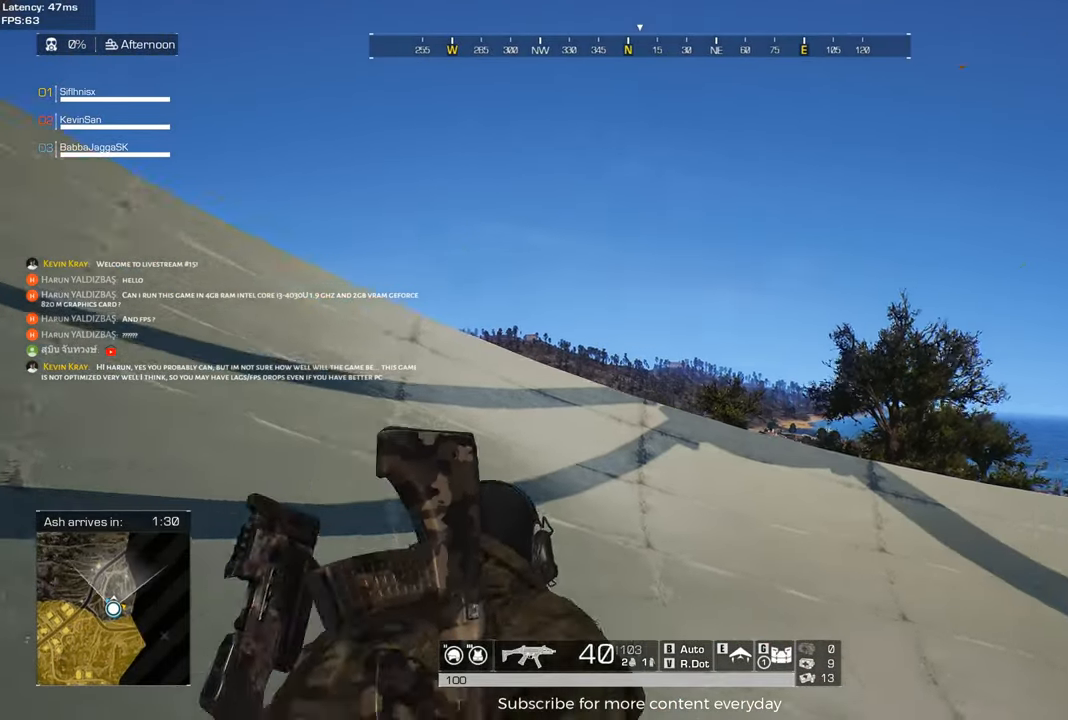
{"keys": ["a", "shift", "w"], "mouse": [], "events": [[50, "a", "down"], [183, "mouse_wheel", "down"], [283, "mouse_wheel", "up"]]}
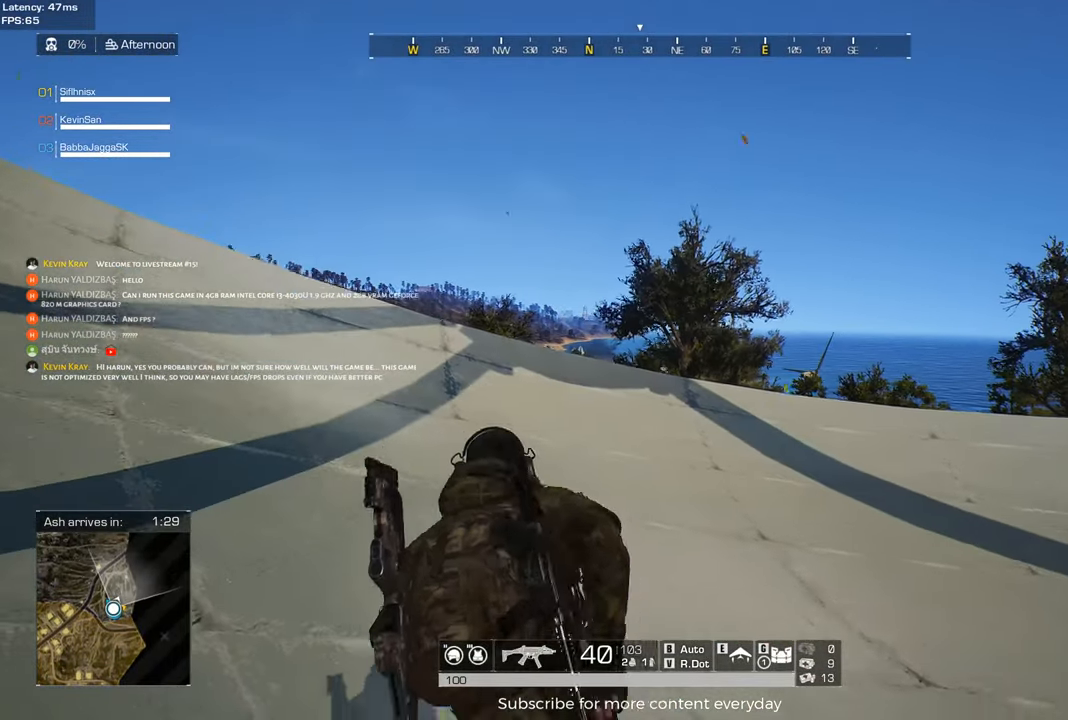
{"keys": ["a", "shift", "w"], "mouse": [], "events": []}
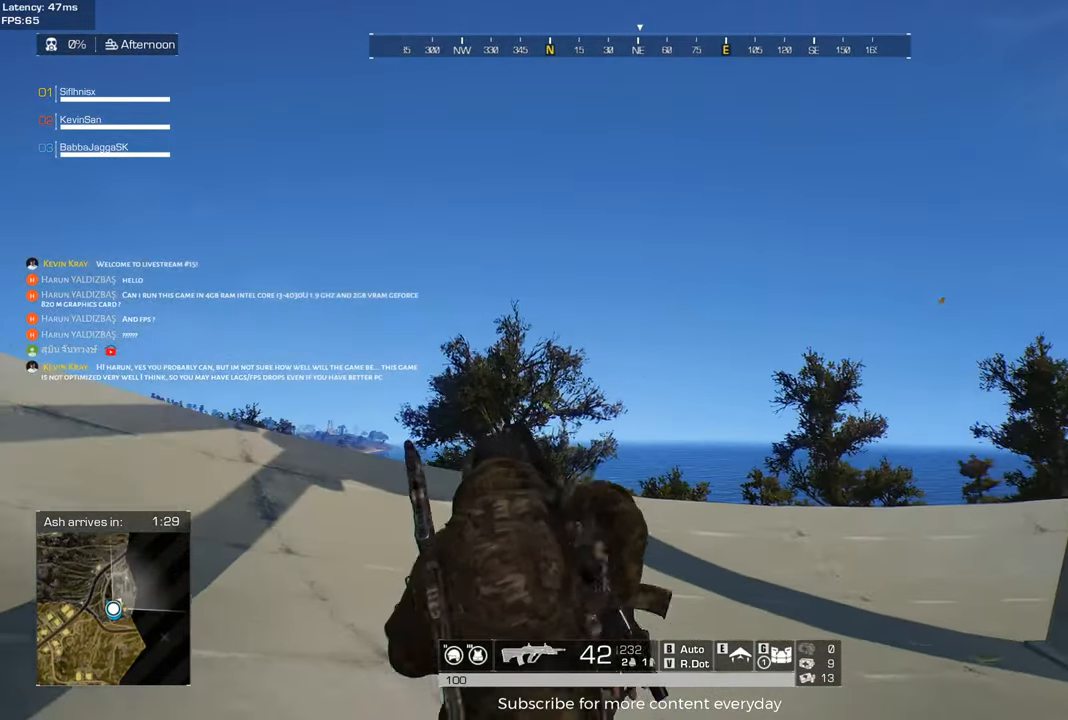
{"keys": ["a", "shift", "w"], "mouse": [], "events": []}
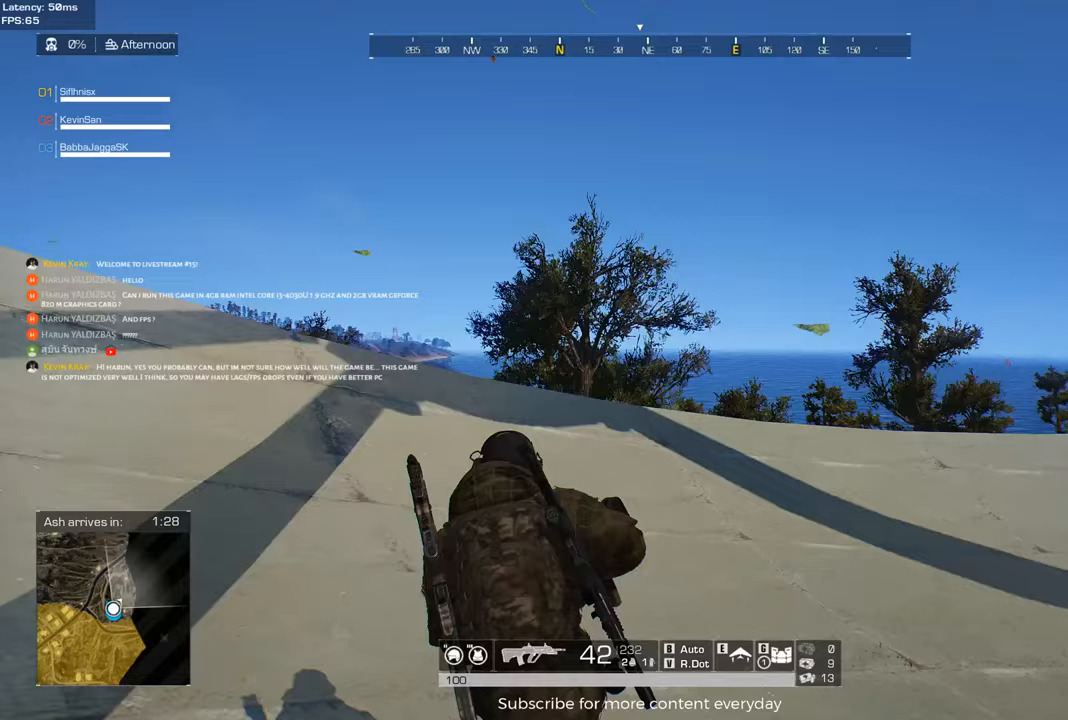
{"keys": ["shift", "w"], "mouse": [], "events": [[383, "a", "up"]]}
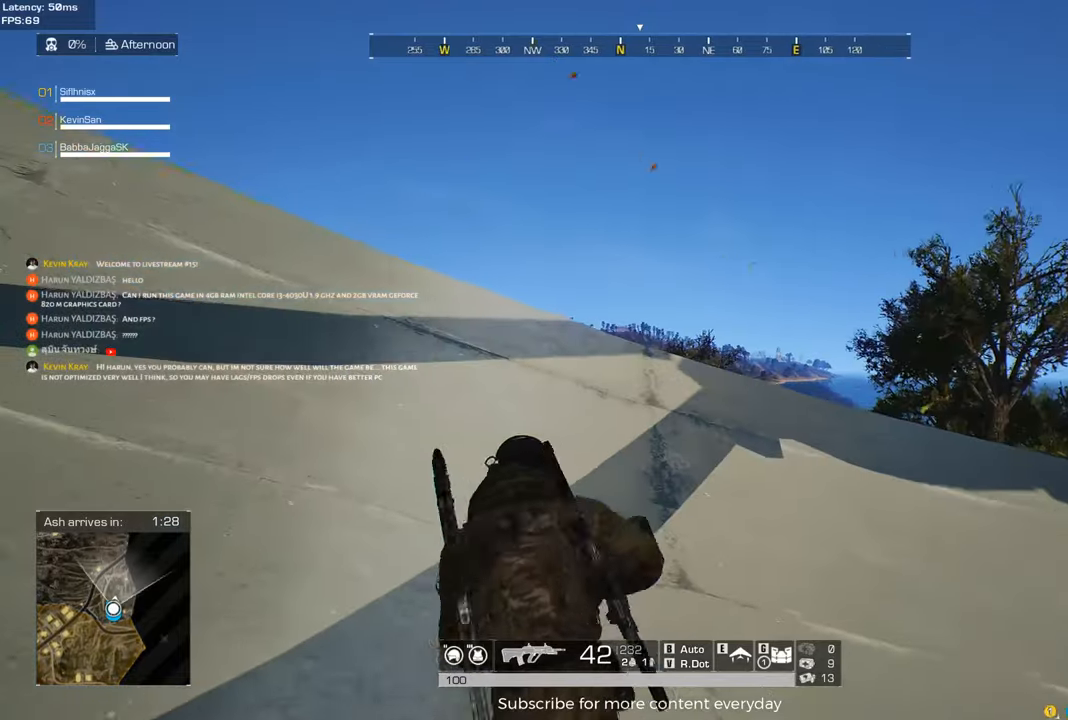
{"keys": ["d", "shift", "w"], "mouse": [], "events": [[400, "d", "down"]]}
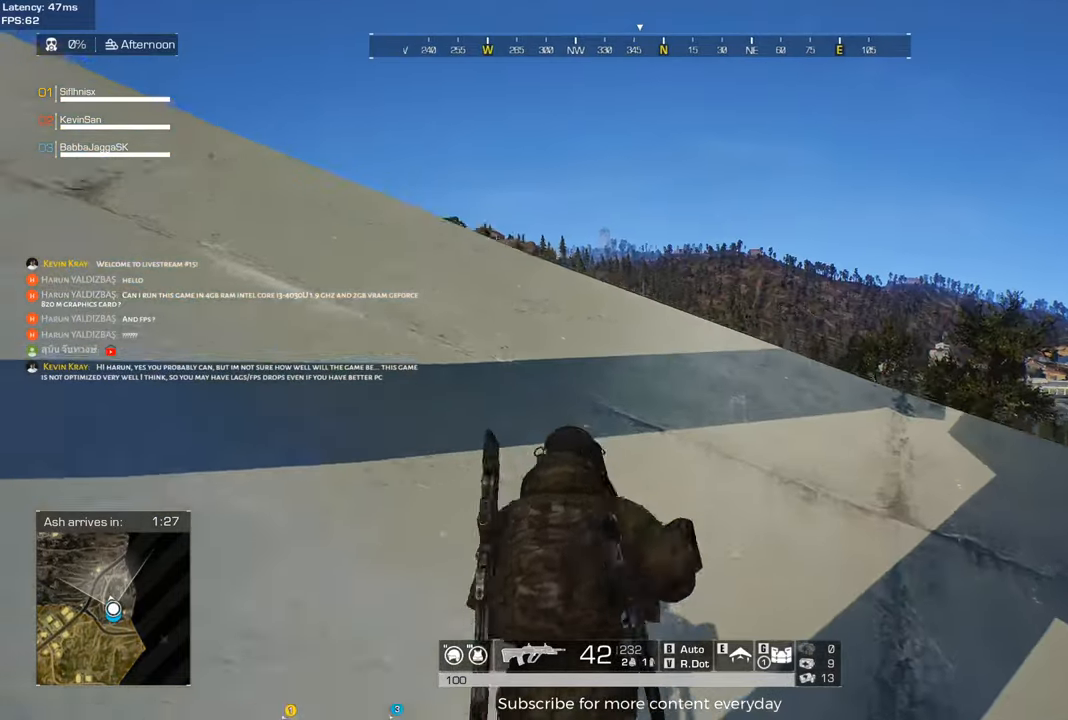
{"keys": ["c", "d", "shift", "w"], "mouse": [], "events": [[317, "d", "up"], [400, "d", "down"], [450, "c", "down"]]}
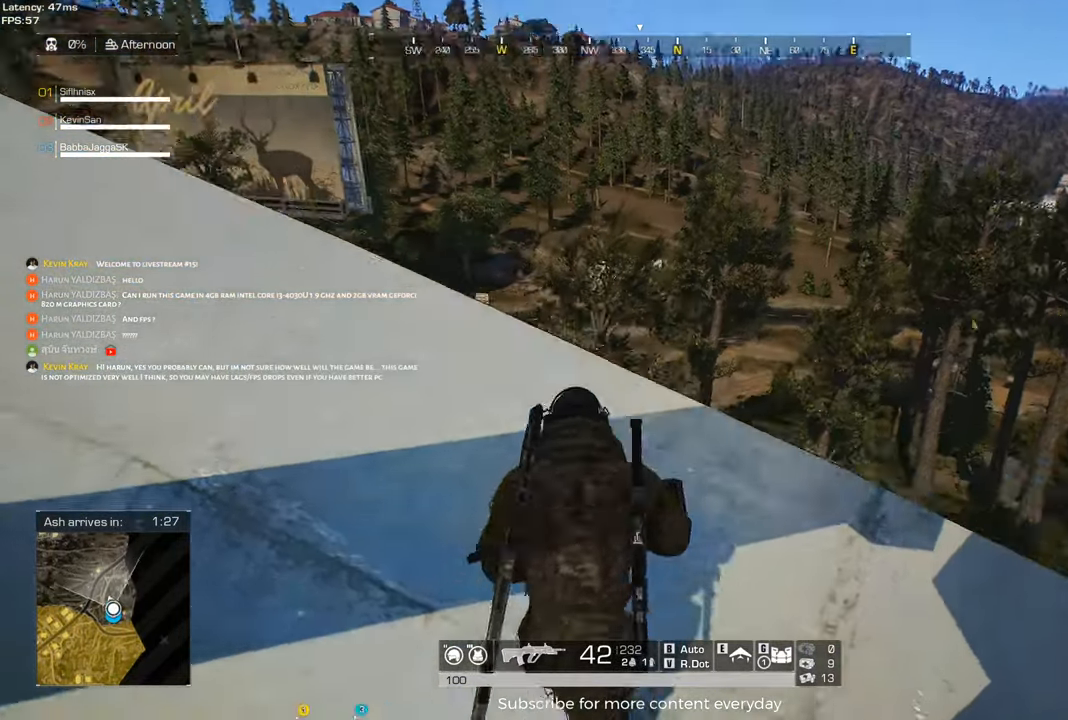
{"keys": ["a"], "mouse": [], "events": [[50, "shift", "up"], [50, "w", "up"], [100, "a", "down"], [100, "c", "up"], [100, "d", "up"]]}
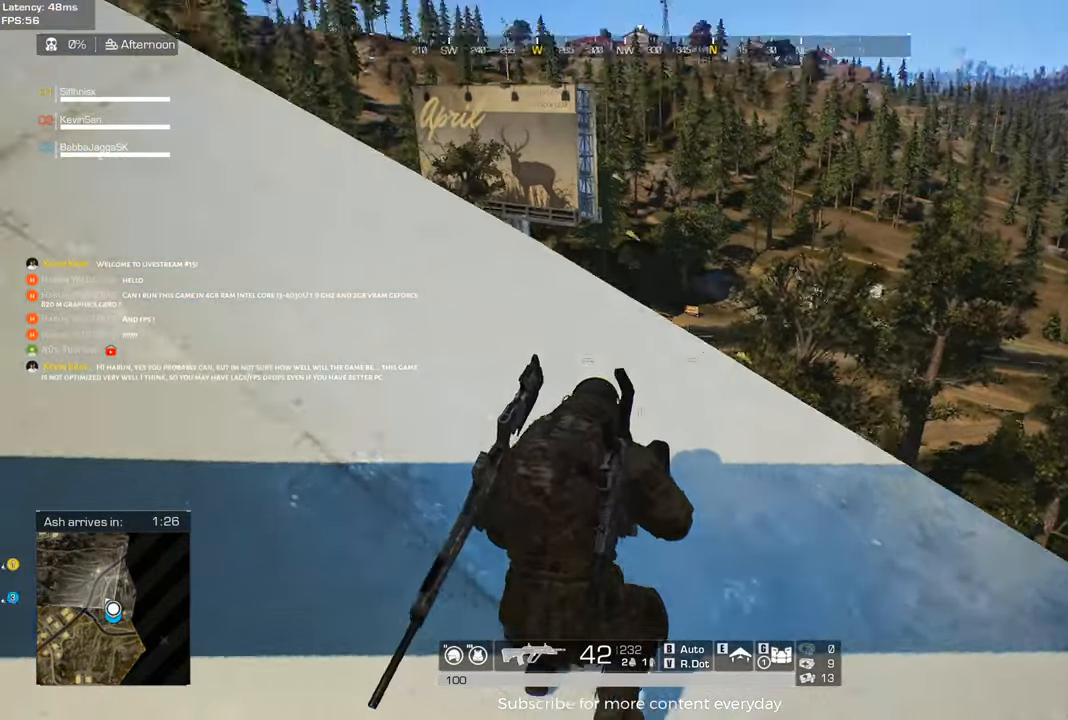
{"keys": ["a", "w"], "mouse": [], "events": [[67, "a", "up"], [117, "d", "down"], [200, "w", "down"], [350, "d", "up"], [433, "a", "down"]]}
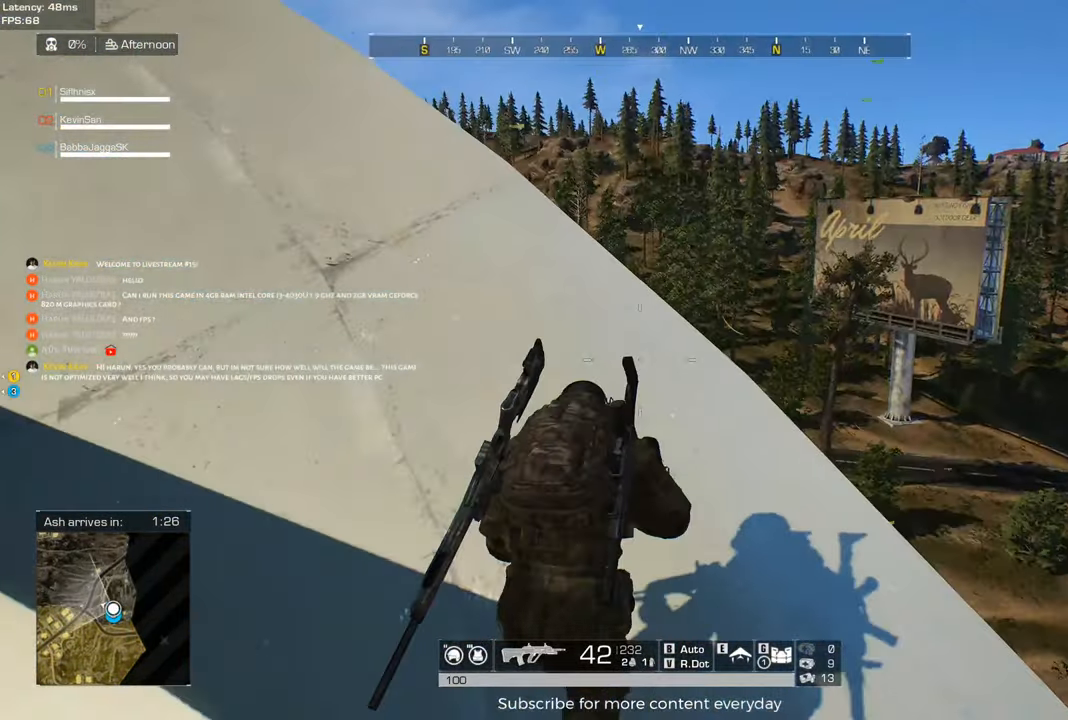
{"keys": ["a", "w"], "mouse": [], "events": []}
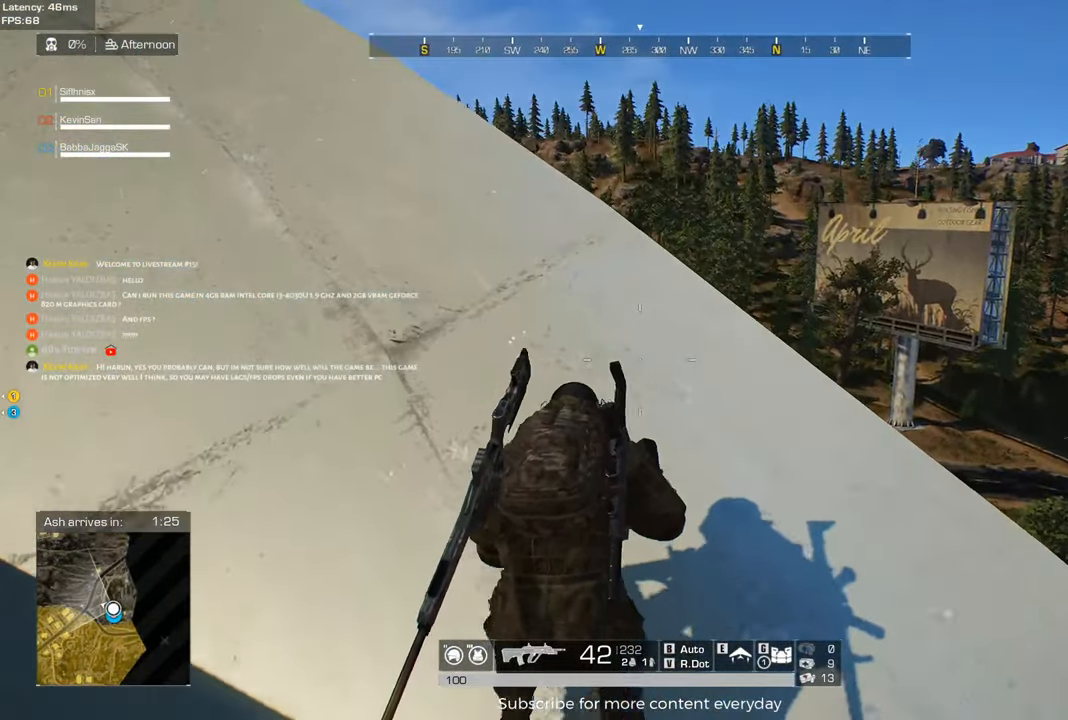
{"keys": ["a"], "mouse": [], "events": [[133, "d", "down"], [183, "a", "up"], [183, "c", "down"], [233, "w", "up"], [367, "a", "down"], [367, "c", "up"], [367, "d", "up"]]}
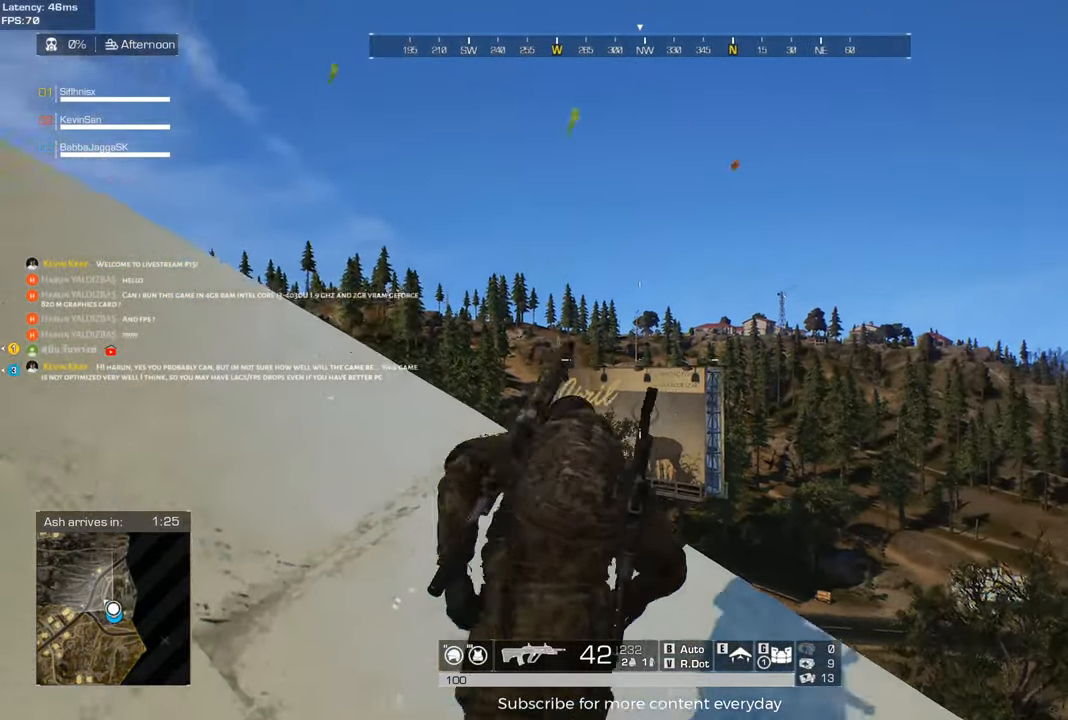
{"keys": ["d"], "mouse": ["right"], "events": [[117, "s", "down"], [250, "a", "up"], [300, "d", "down"], [350, "s", "up"], [483, "mouse_right", "down"]]}
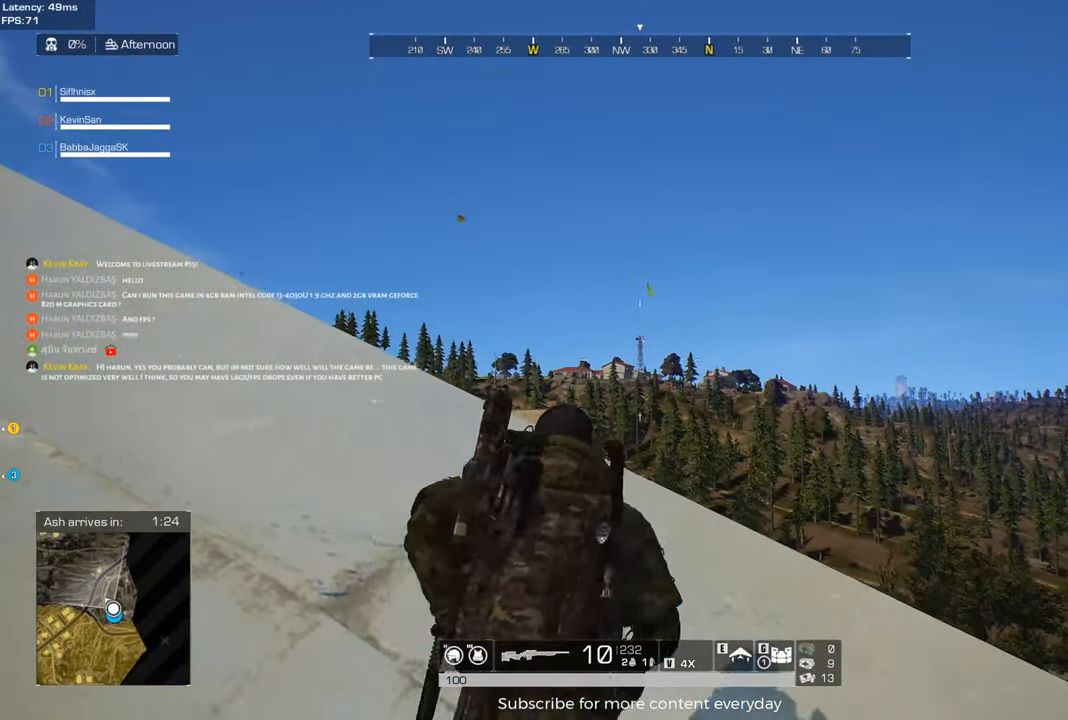
{"keys": ["d"], "mouse": [], "events": [[83, "mouse_right", "up"], [83, "s", "down"], [167, "d", "up"], [317, "d", "down"], [350, "s", "up"]]}
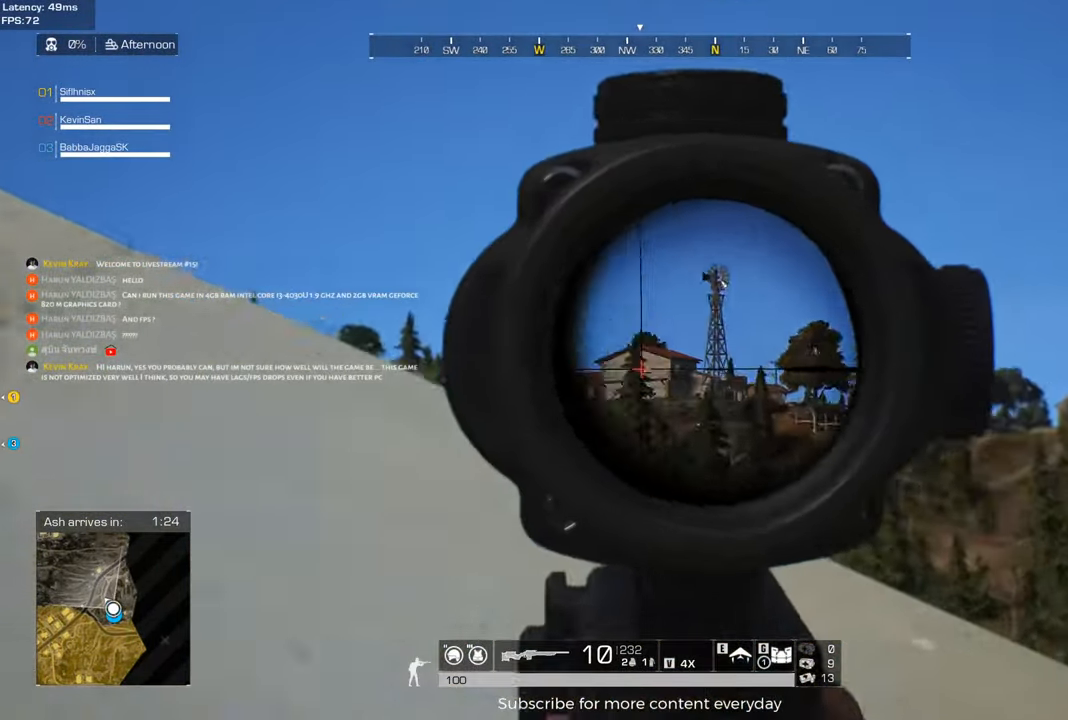
{"keys": ["a"], "mouse": [], "events": [[383, "d", "up"], [467, "a", "down"]]}
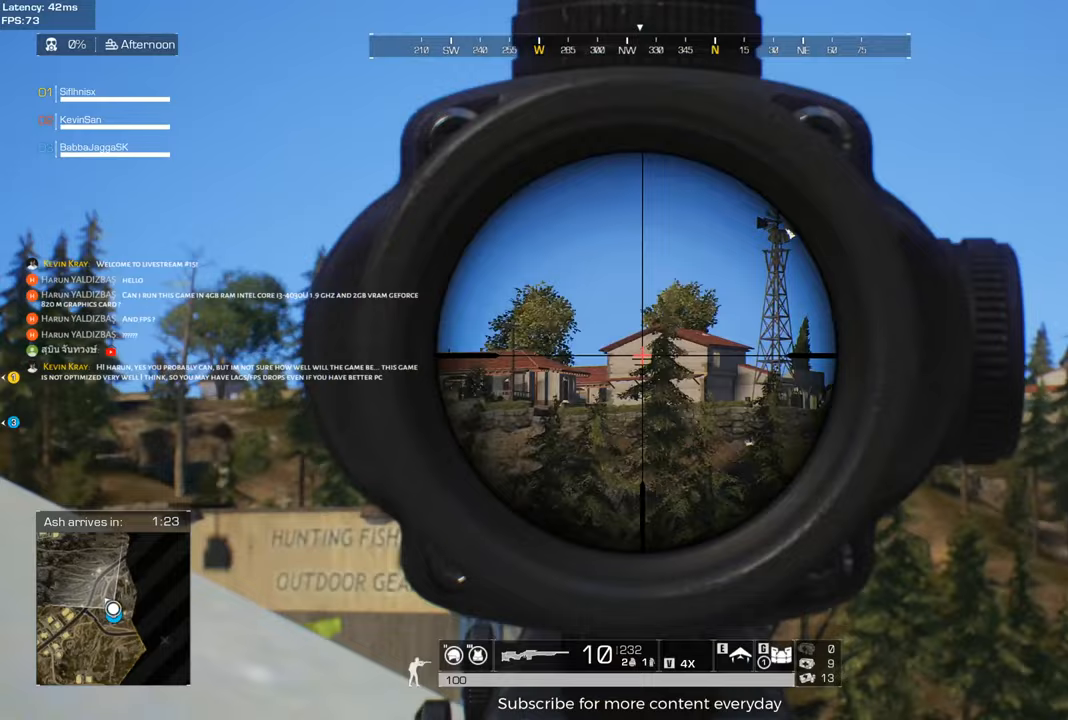
{"keys": ["d"], "mouse": [], "events": [[117, "v", "down"], [200, "v", "up"], [350, "a", "up"], [383, "d", "down"]]}
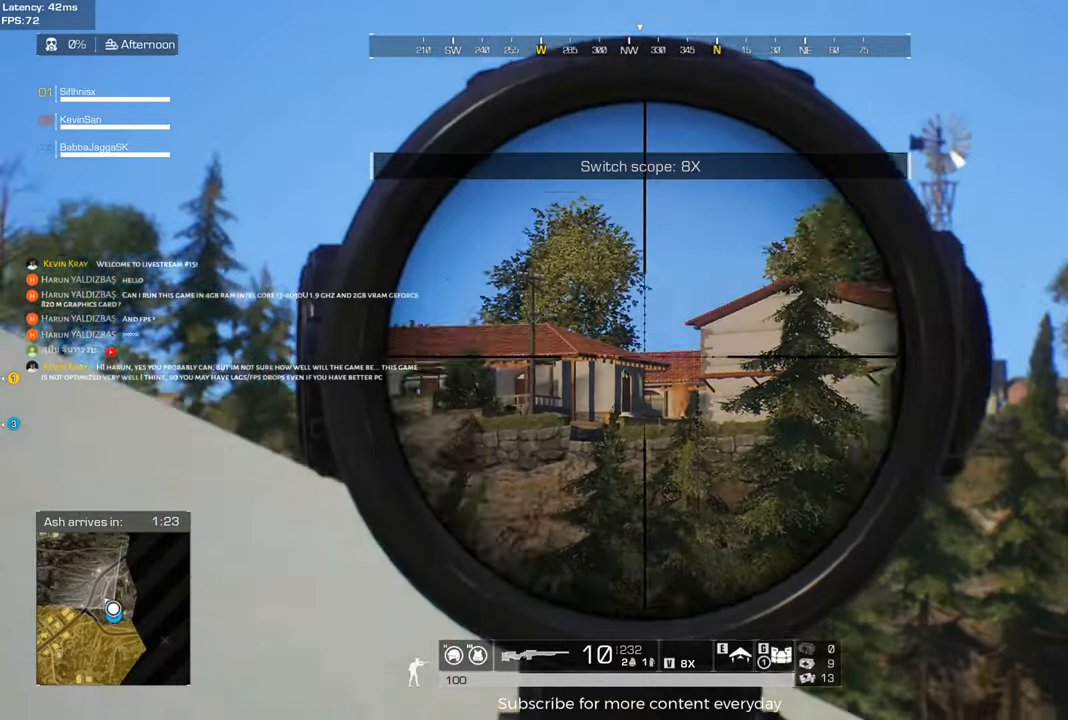
{"keys": ["a"], "mouse": [], "events": [[367, "a", "down"], [400, "d", "up"]]}